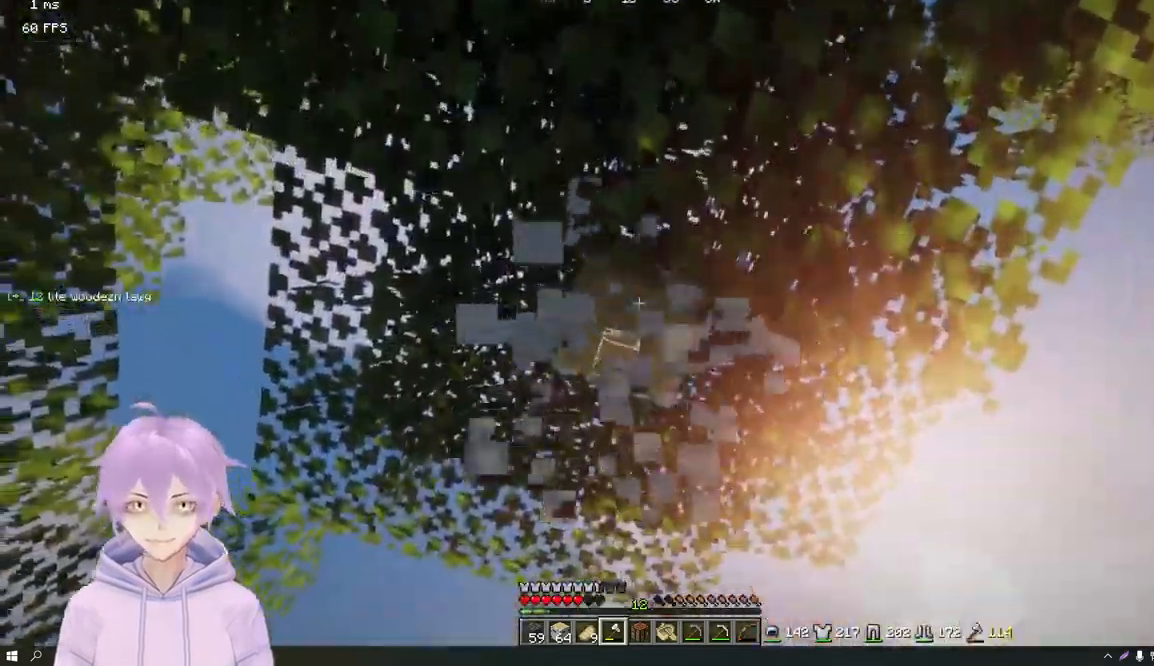
Gameplay with keyboard and mouse; each line is a JSON object with the keys and mouse buttons held at the frame after it. "events" lists presses ("down") and releases ("up") of "a", "d", "s", "w", "mouse_left" and "mouse_right" between this image and that frame as [ms after this image, input, new state], when the widget could be followed in between. "mouse_left", "mouse_right" = the "left", "right" buttons of the "mouse" list. No other keys are recorded. Fast repeated clicks can show as one long hold. Mouse movement is not recorded.
{"keys": [], "mouse": ["left"], "events": [[67, "w", "down"], [167, "w", "up"]]}
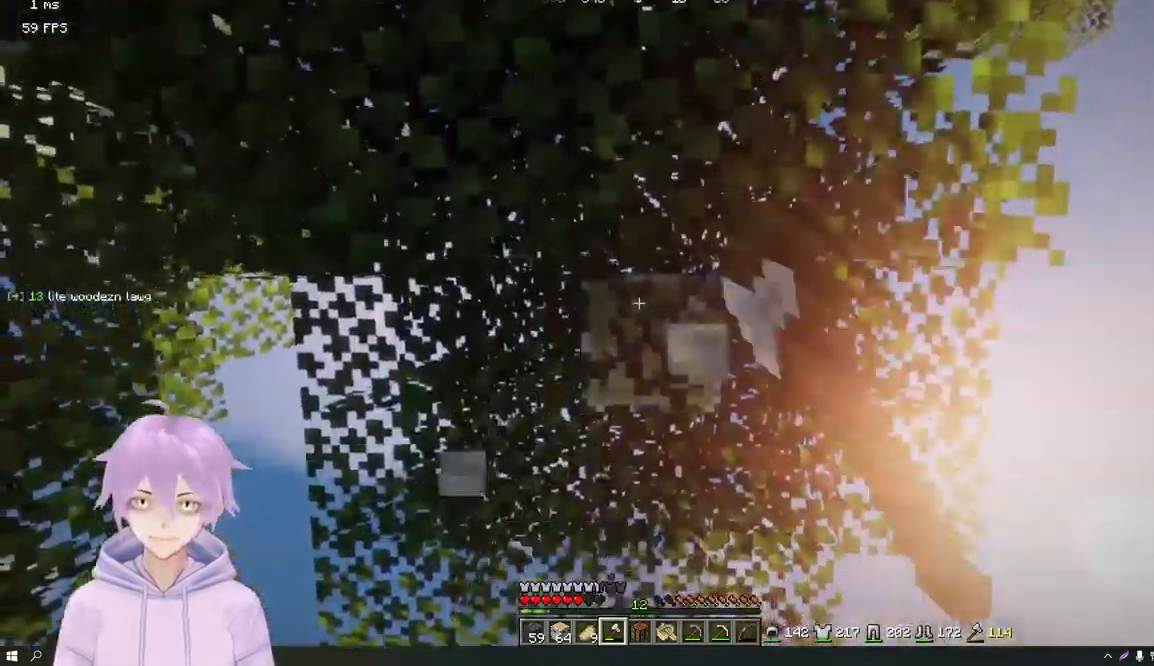
{"keys": [], "mouse": ["left"], "events": []}
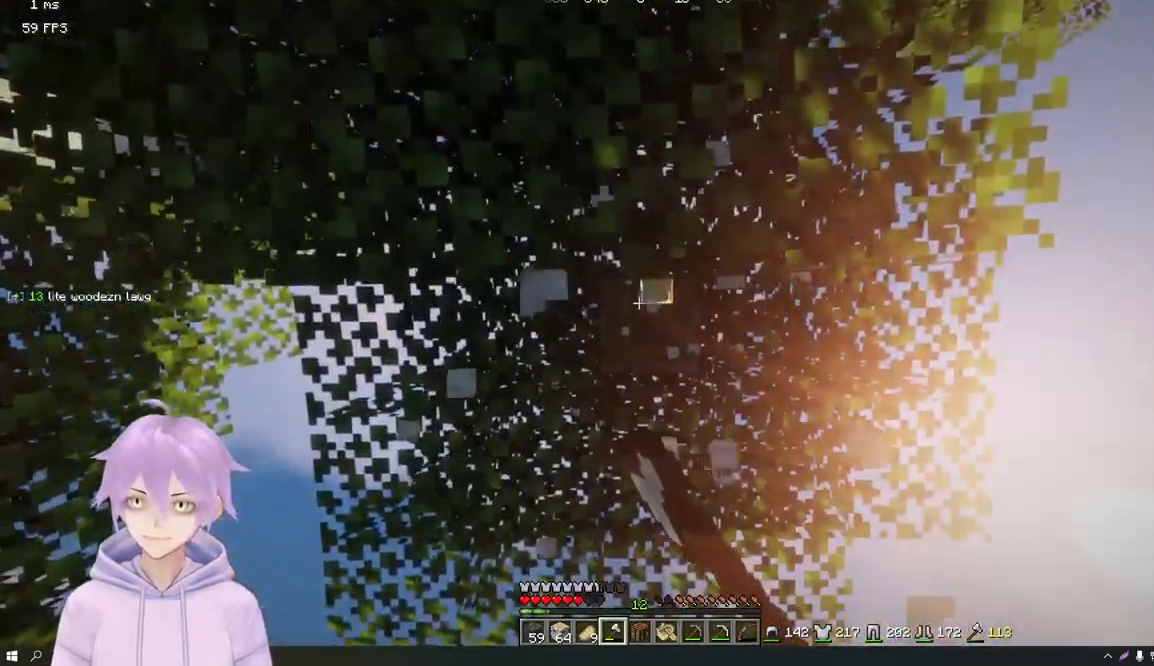
{"keys": [], "mouse": ["left"], "events": []}
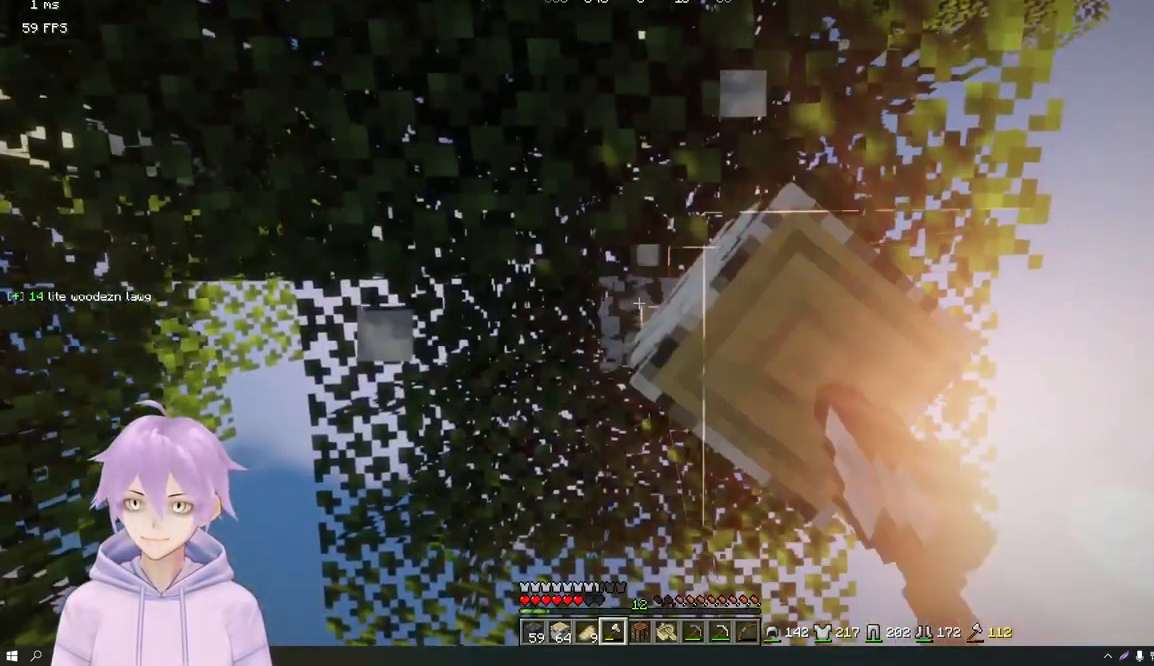
{"keys": [], "mouse": ["left"], "events": []}
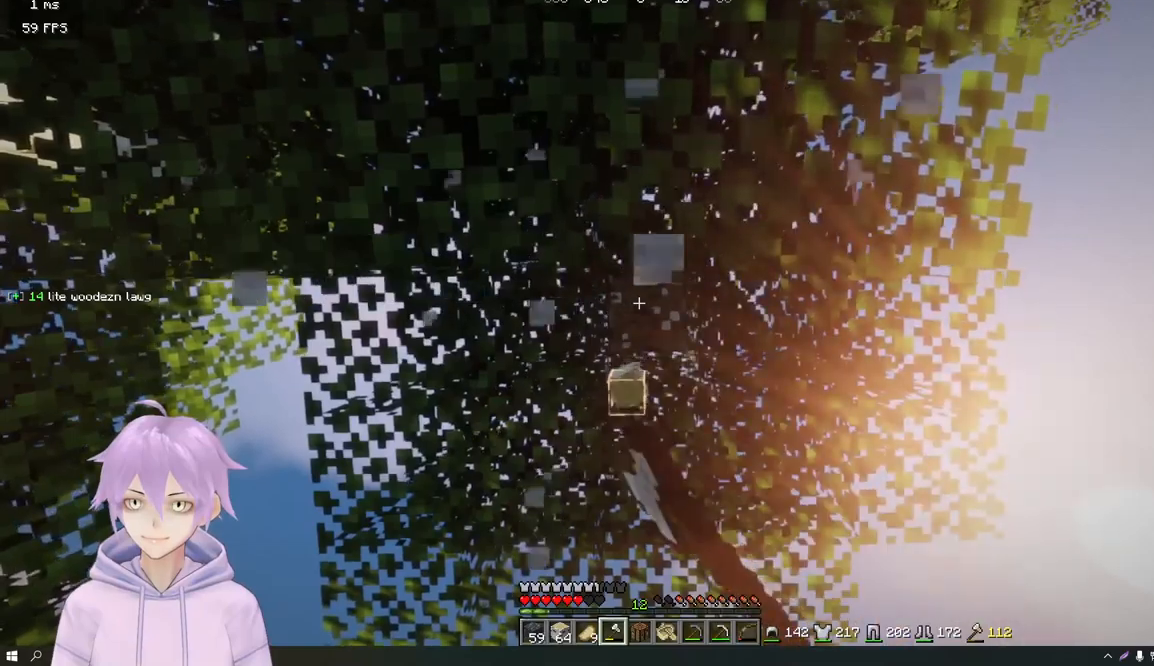
{"keys": [], "mouse": ["left"], "events": []}
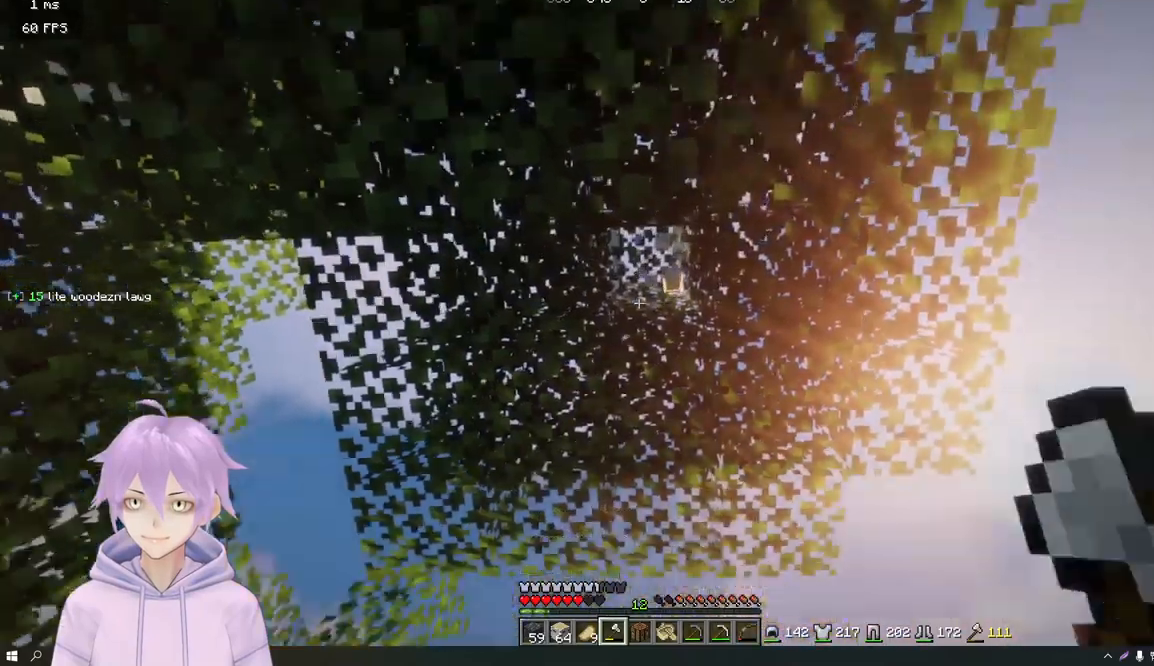
{"keys": [], "mouse": ["left"], "events": []}
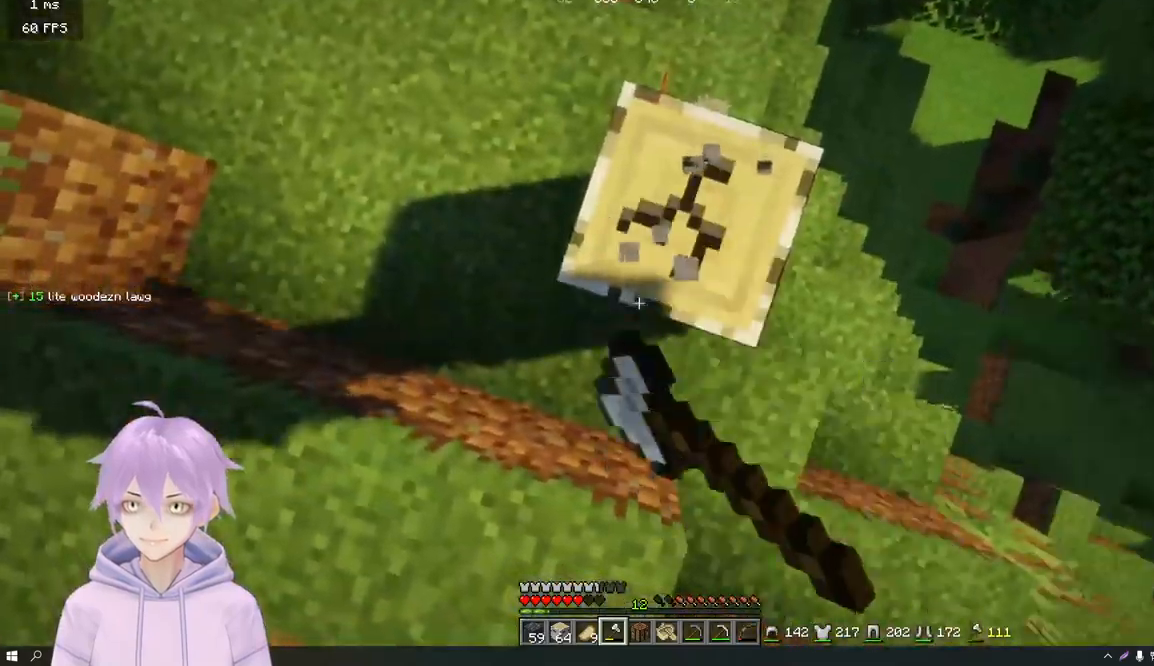
{"keys": ["d"], "mouse": ["left"], "events": [[467, "d", "down"]]}
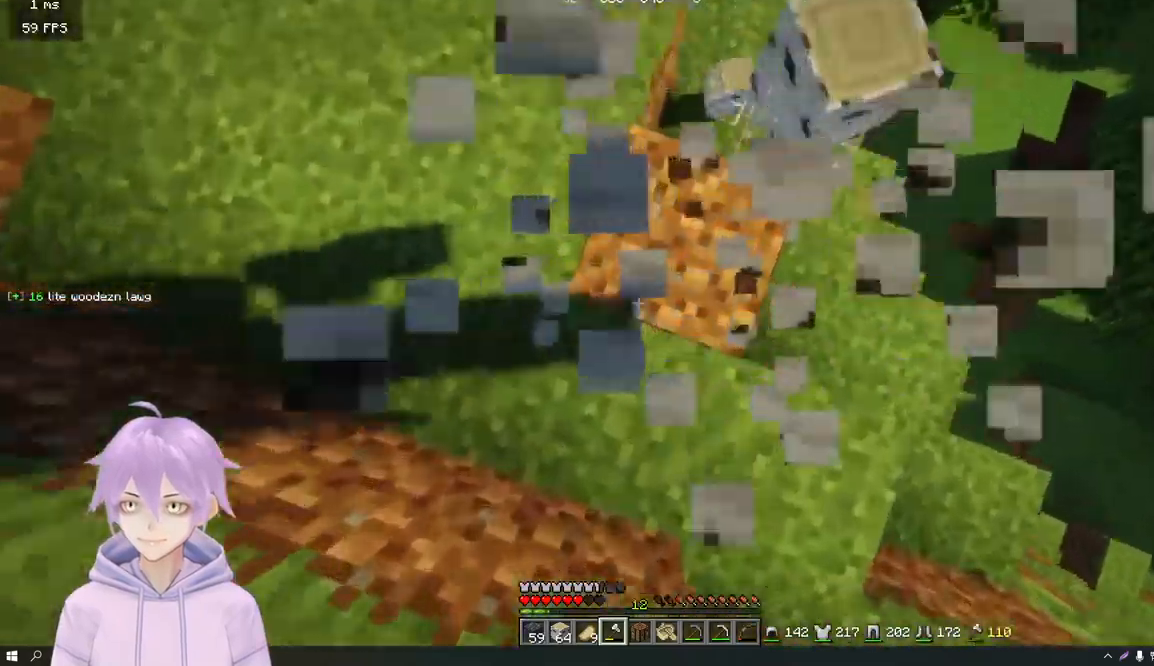
{"keys": ["w"], "mouse": [], "events": [[33, "w", "down"], [133, "mouse_left", "up"], [467, "d", "up"]]}
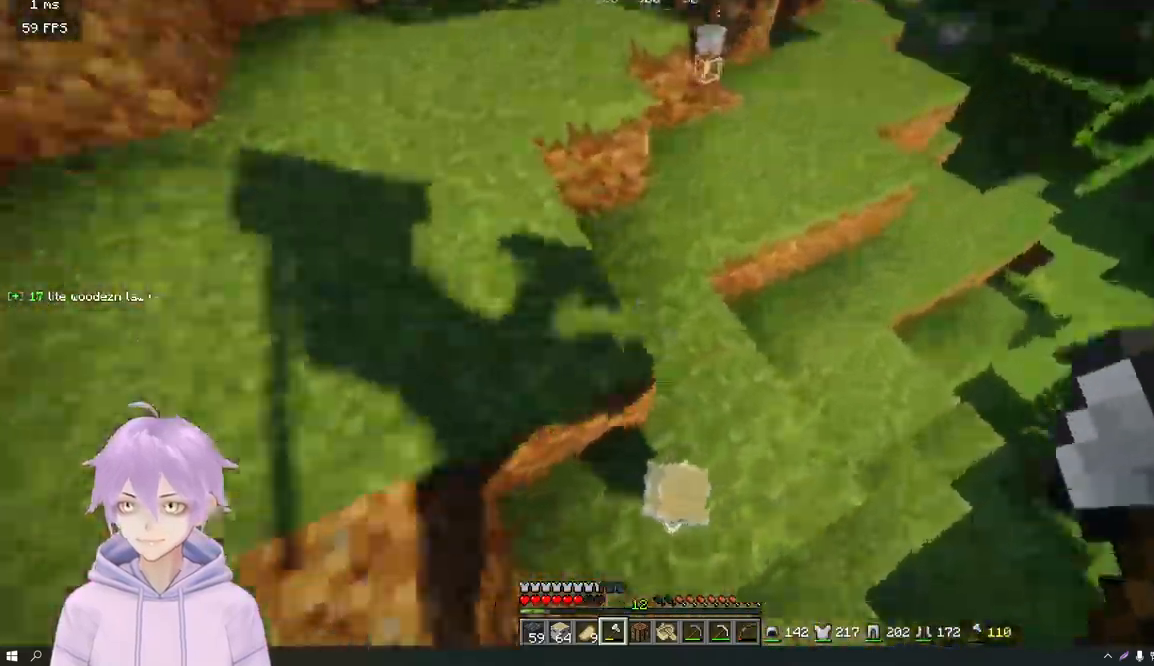
{"keys": ["w"], "mouse": [], "events": []}
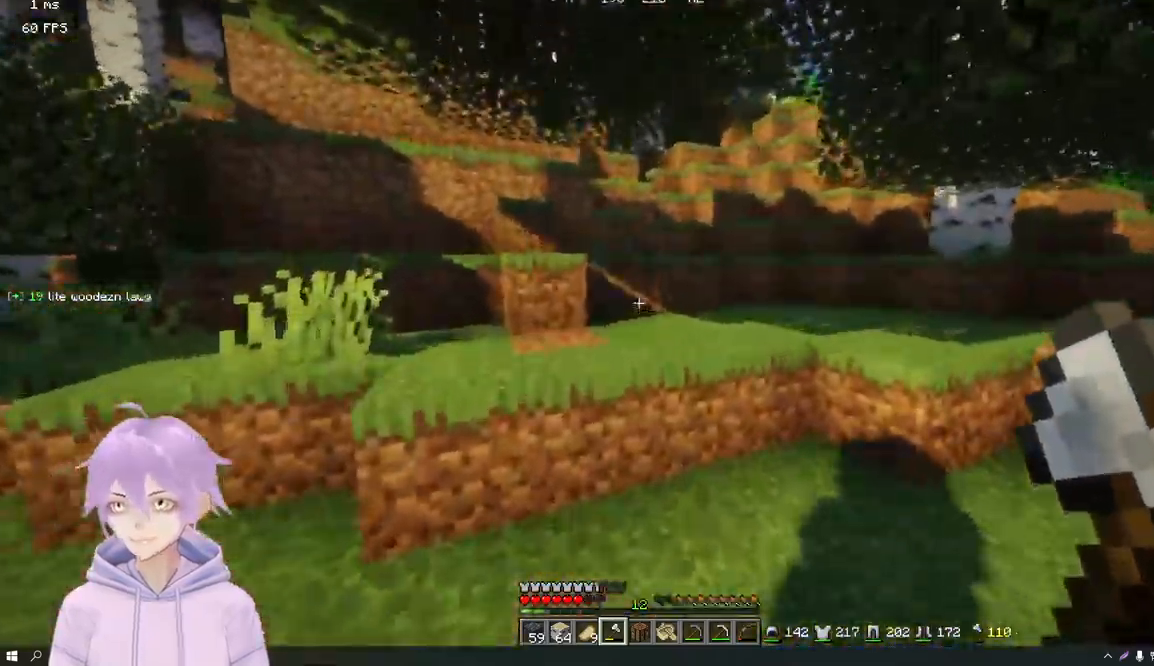
{"keys": ["d", "w"], "mouse": [], "events": [[417, "d", "down"]]}
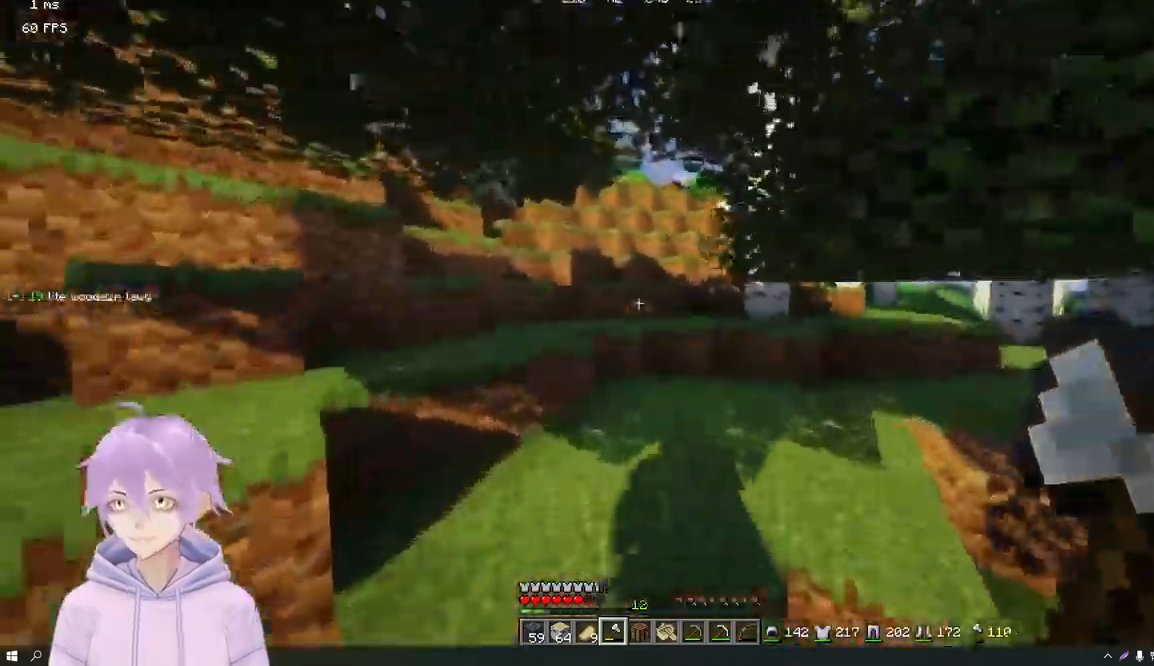
{"keys": ["w"], "mouse": [], "events": [[16, "d", "up"]]}
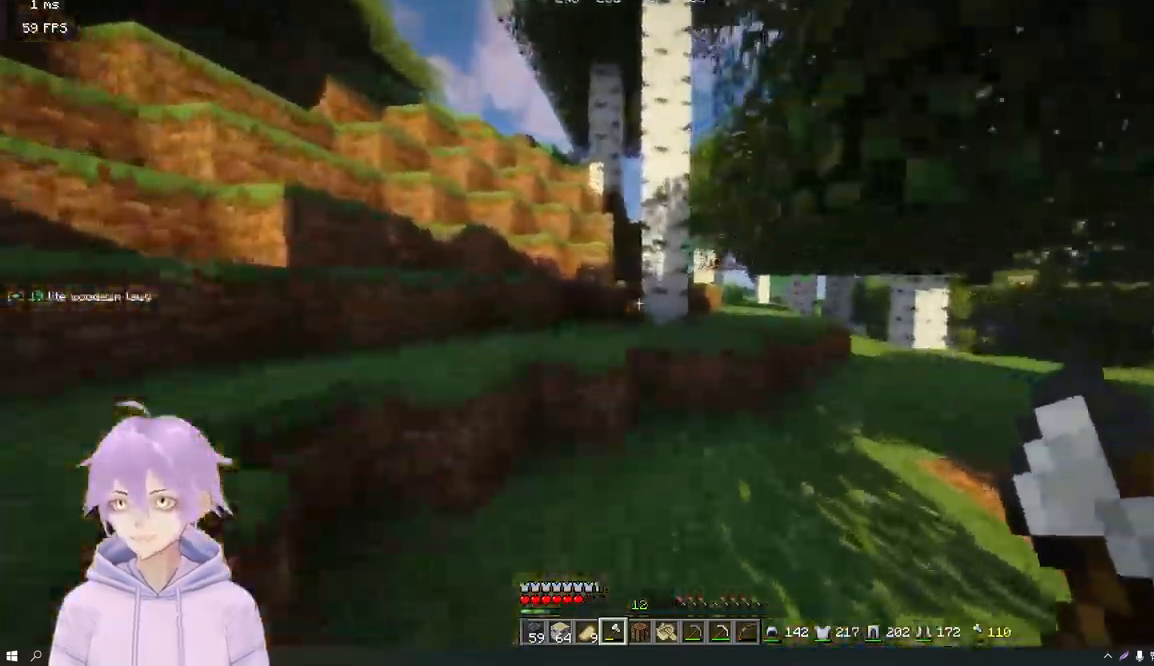
{"keys": ["a", "w"], "mouse": [], "events": [[284, "a", "down"]]}
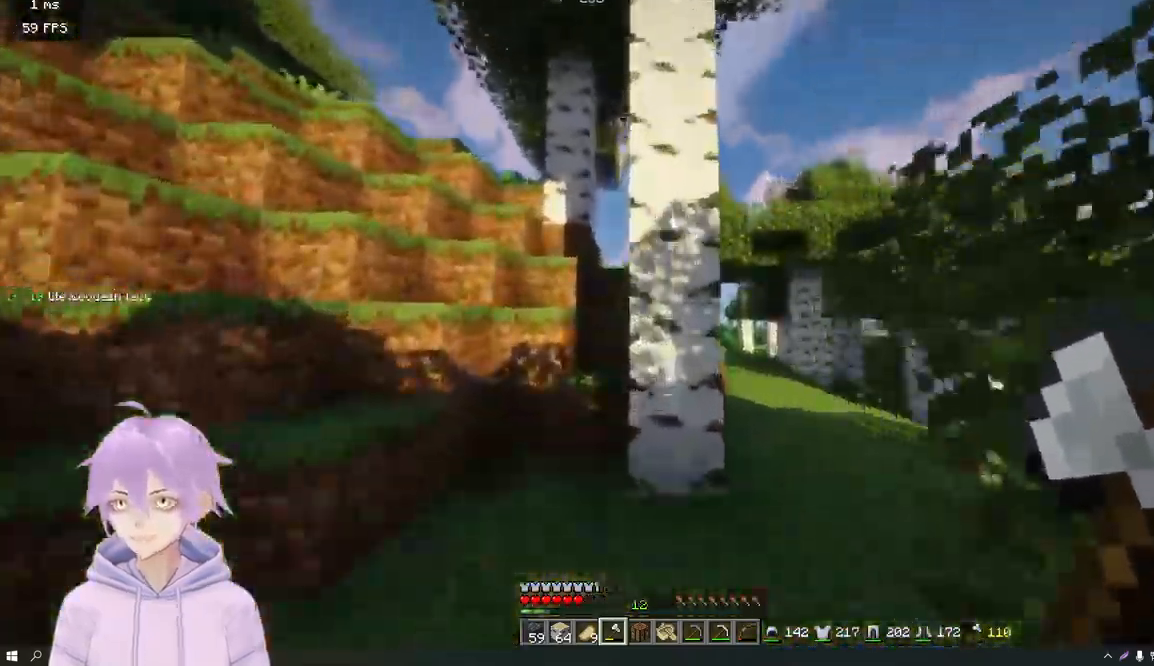
{"keys": ["a", "w"], "mouse": [], "events": []}
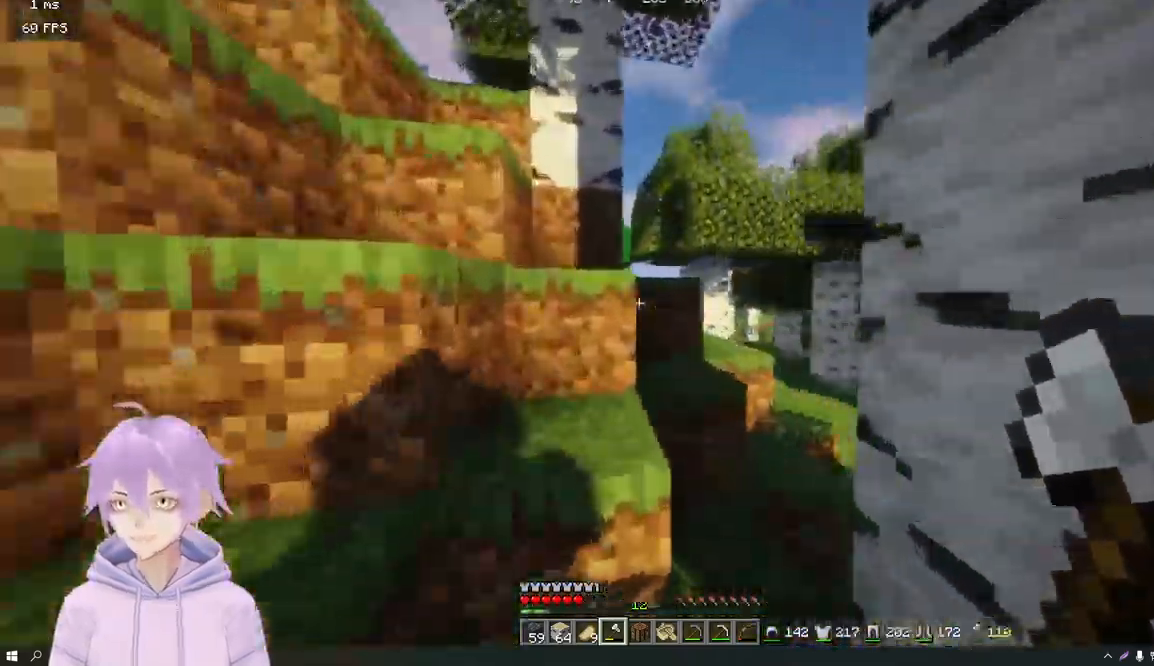
{"keys": ["w"], "mouse": [], "events": [[50, "w", "up"], [100, "a", "up"], [284, "w", "down"]]}
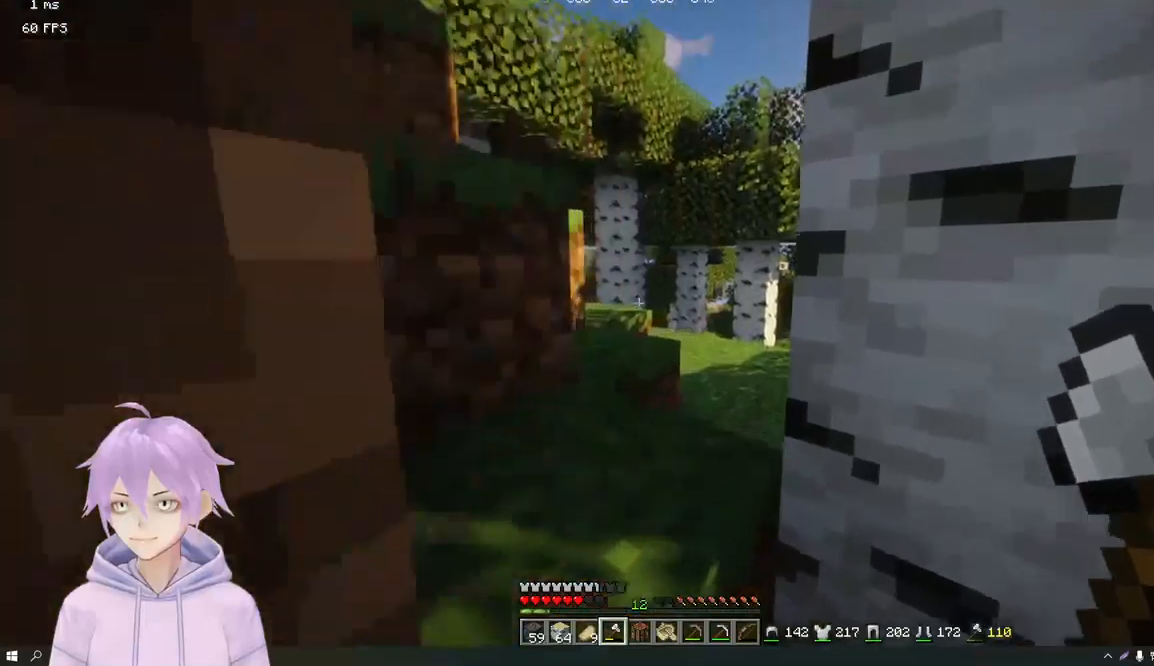
{"keys": ["a", "s"], "mouse": [], "events": [[167, "a", "down"], [333, "w", "up"], [484, "s", "down"]]}
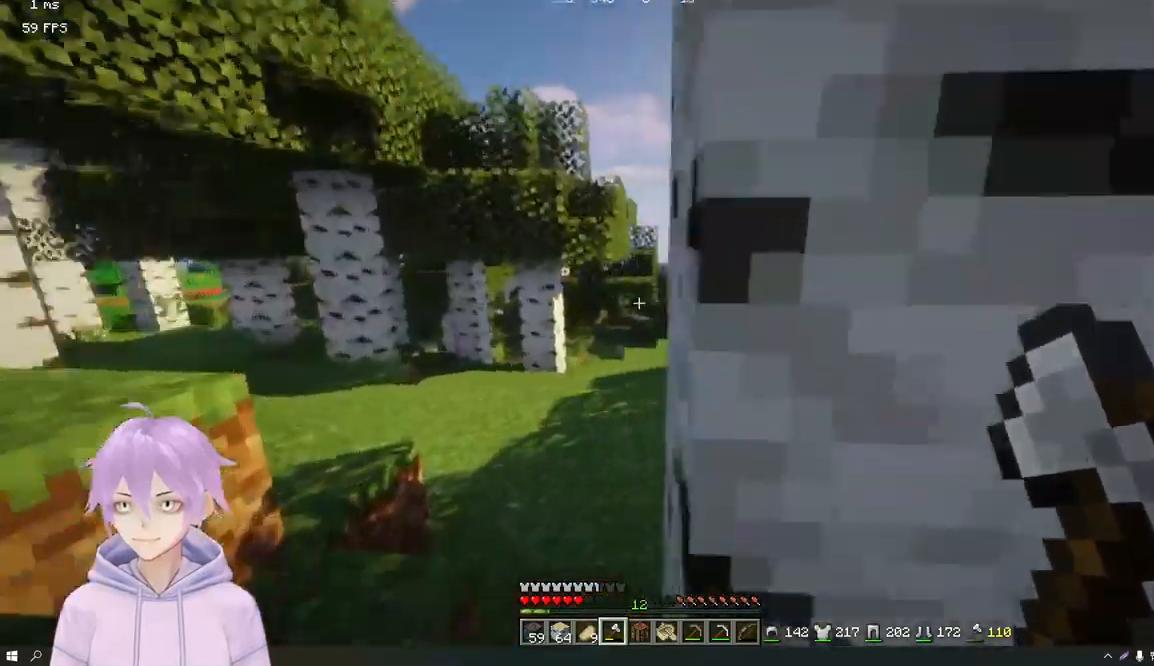
{"keys": [], "mouse": ["left"], "events": [[84, "a", "up"], [251, "d", "down"], [284, "mouse_left", "down"], [401, "d", "up"], [401, "s", "up"]]}
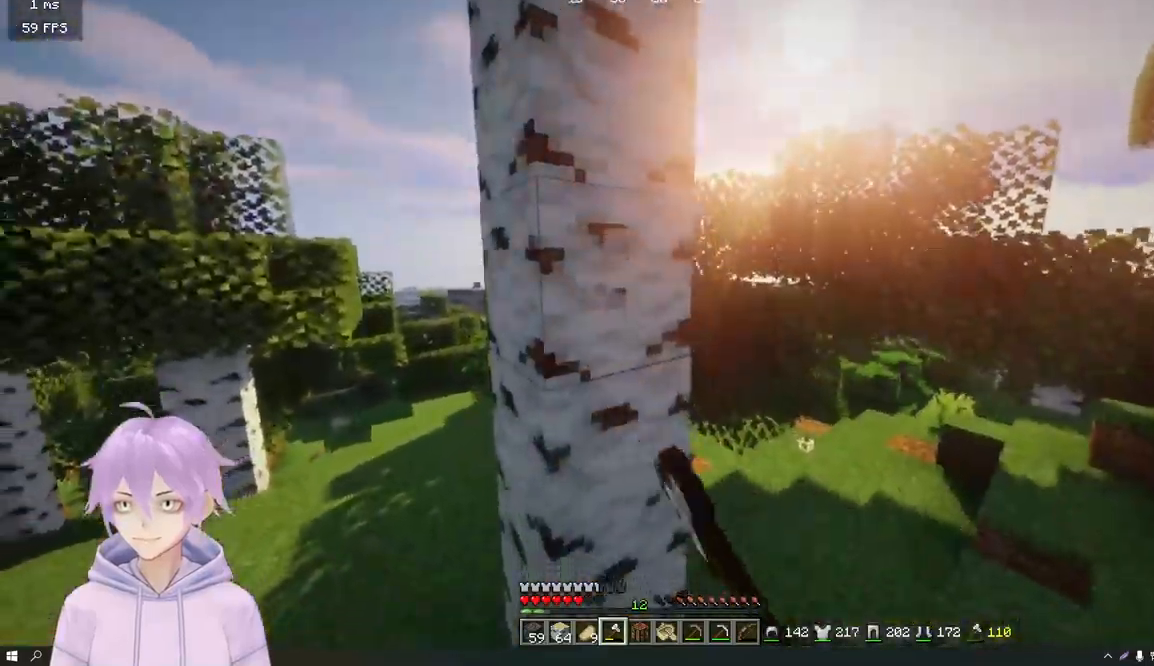
{"keys": [], "mouse": ["left"], "events": []}
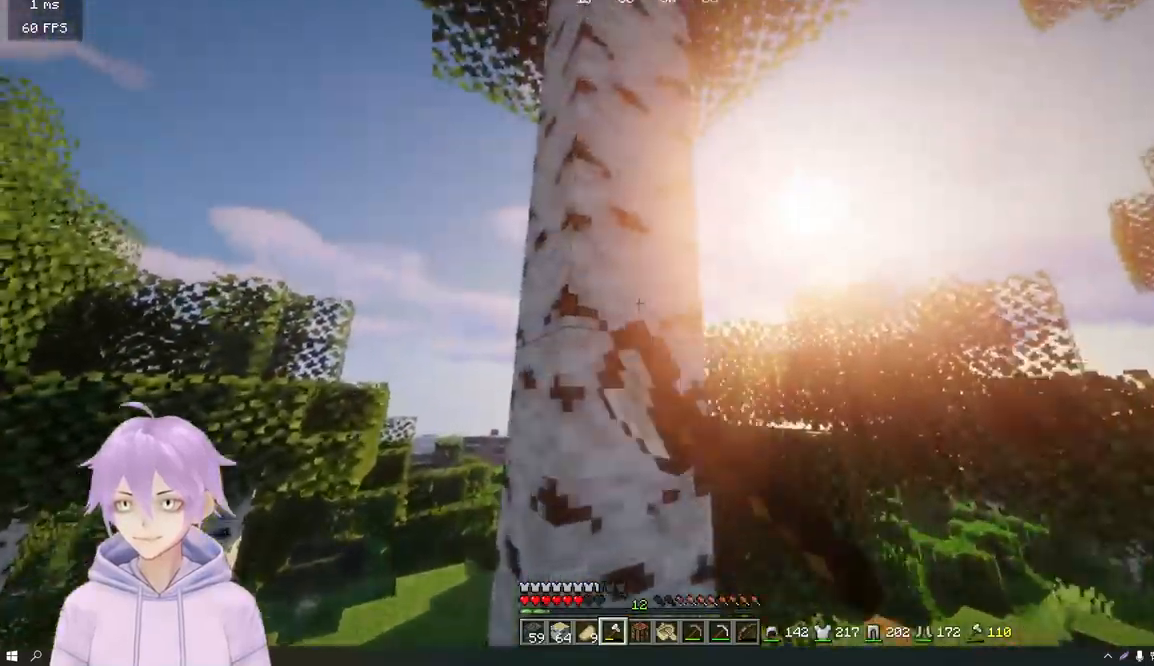
{"keys": [], "mouse": ["left"], "events": []}
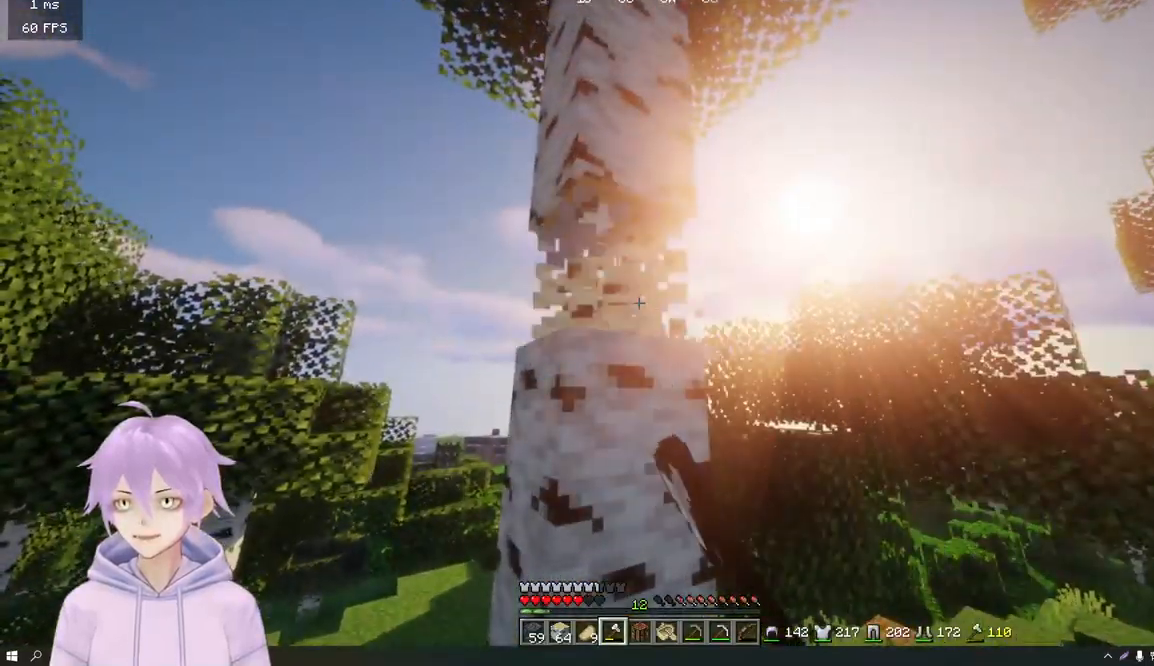
{"keys": [], "mouse": ["left"], "events": []}
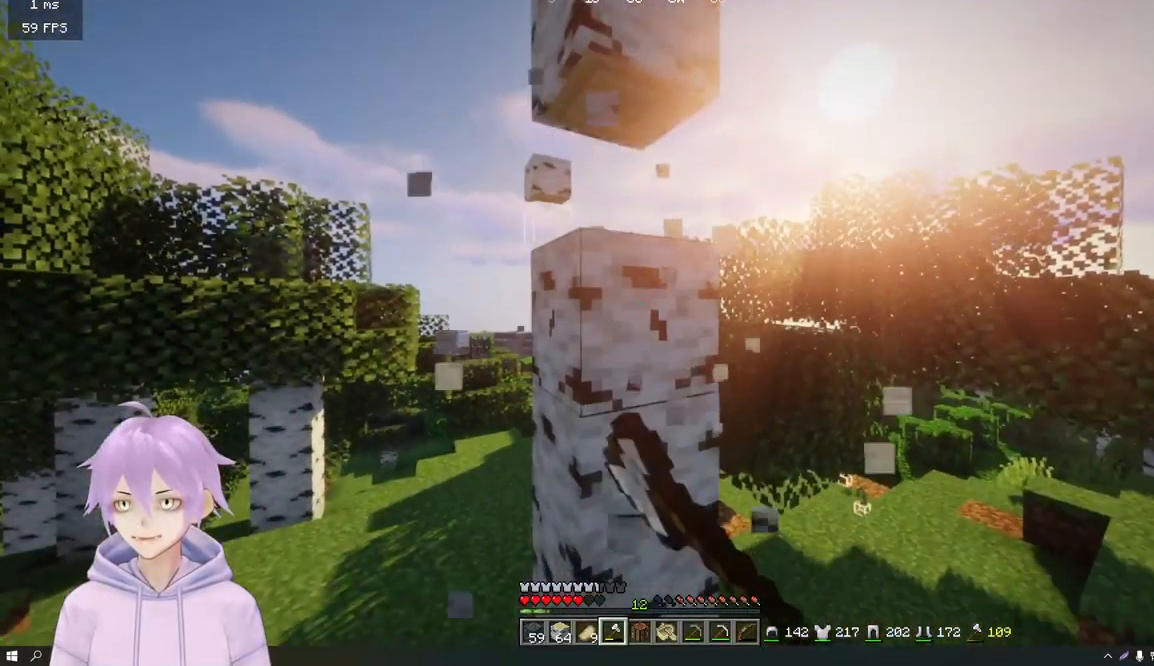
{"keys": ["w"], "mouse": ["left"], "events": [[333, "w", "down"]]}
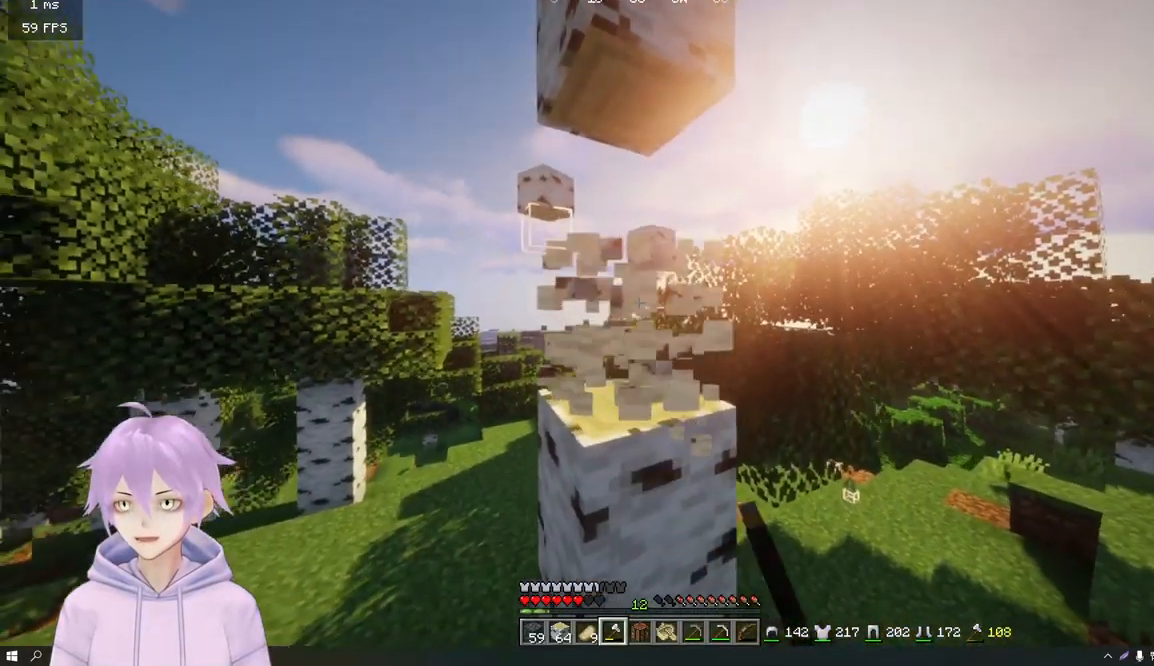
{"keys": [], "mouse": ["left"], "events": [[117, "a", "down"], [250, "a", "up"], [417, "w", "up"]]}
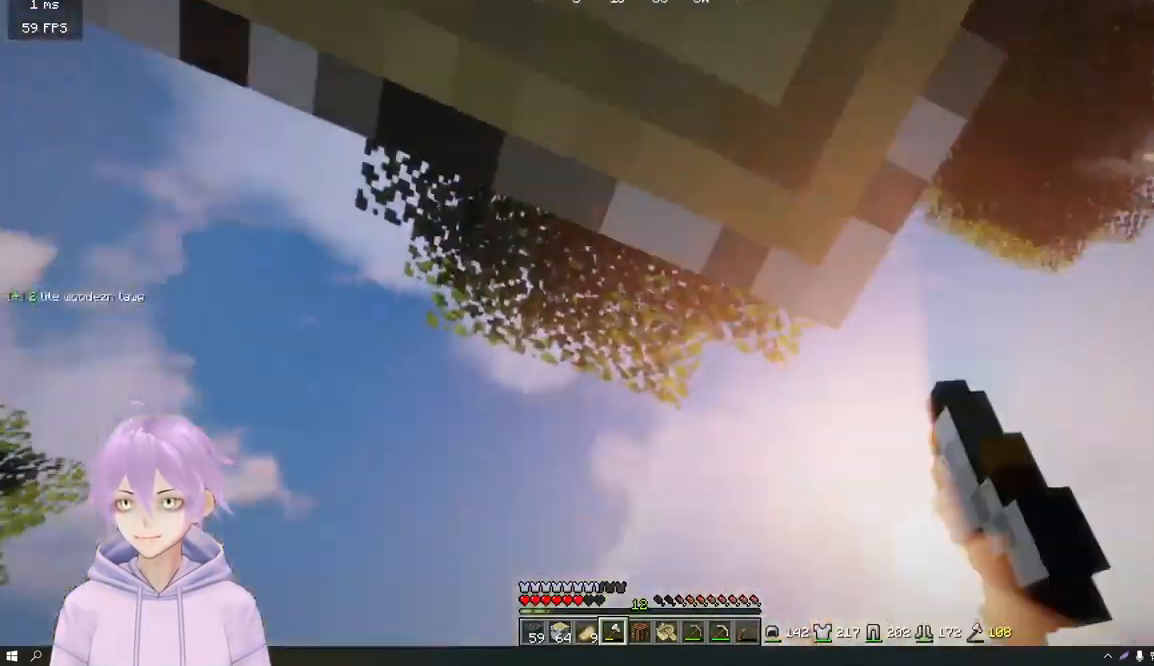
{"keys": [], "mouse": ["left"], "events": [[16, "a", "down"], [66, "s", "down"], [333, "a", "up"], [400, "s", "up"]]}
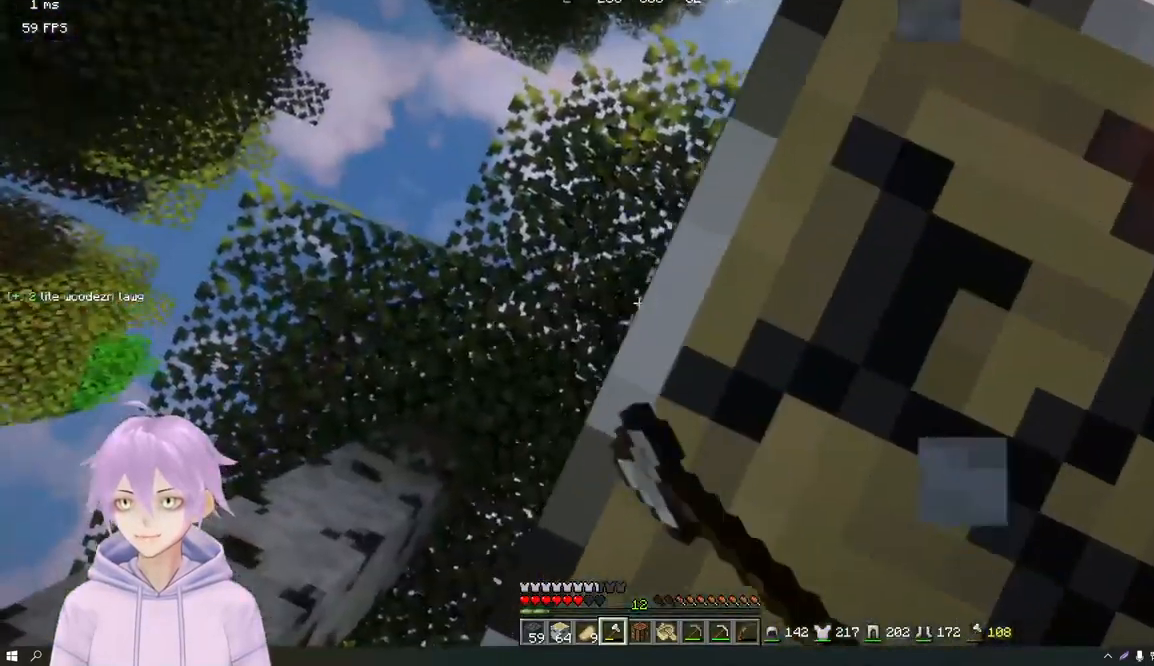
{"keys": [], "mouse": ["left"], "events": [[267, "d", "down"], [334, "d", "up"]]}
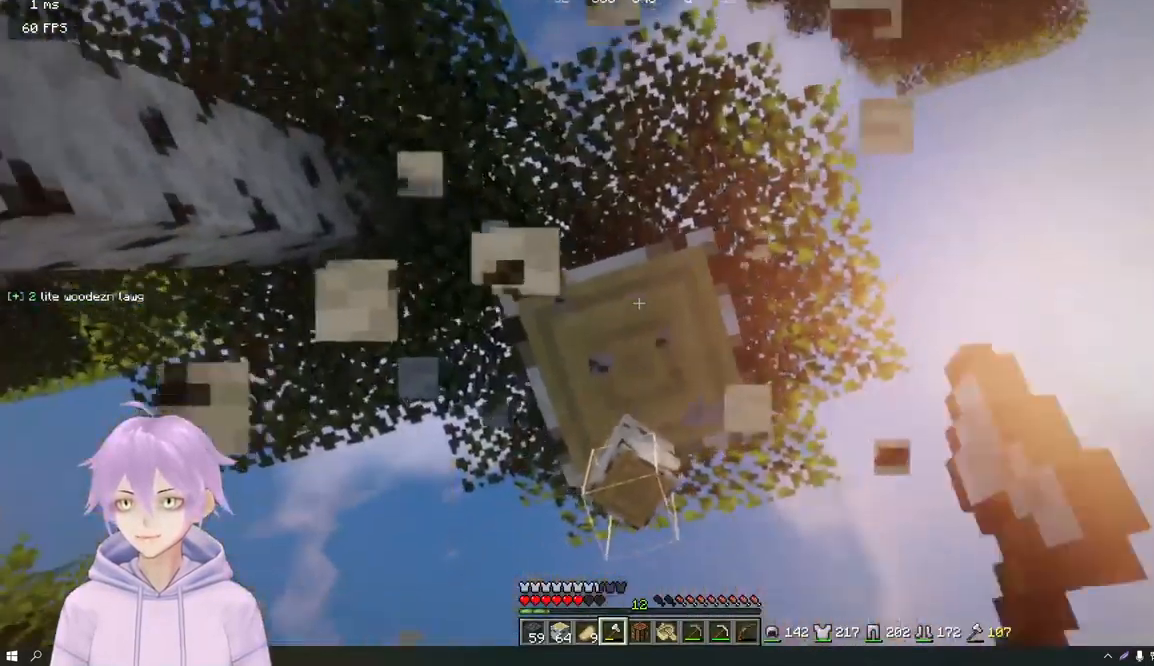
{"keys": [], "mouse": ["left"], "events": [[100, "d", "down"], [216, "w", "down"], [233, "d", "up"], [400, "w", "up"]]}
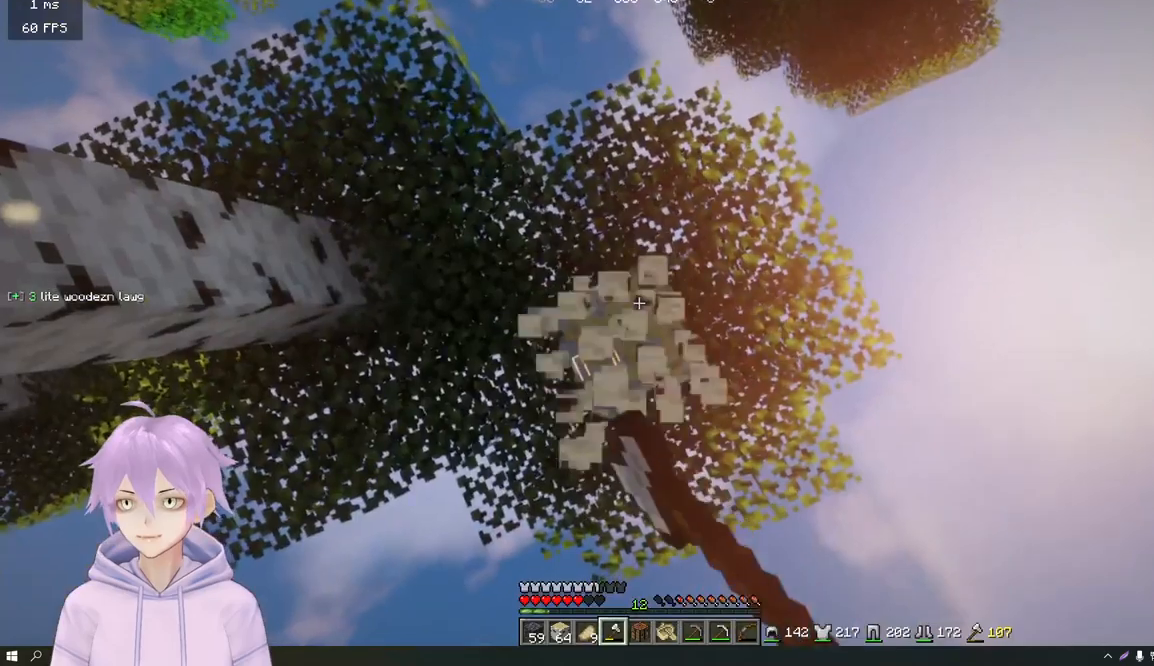
{"keys": [], "mouse": ["left"], "events": []}
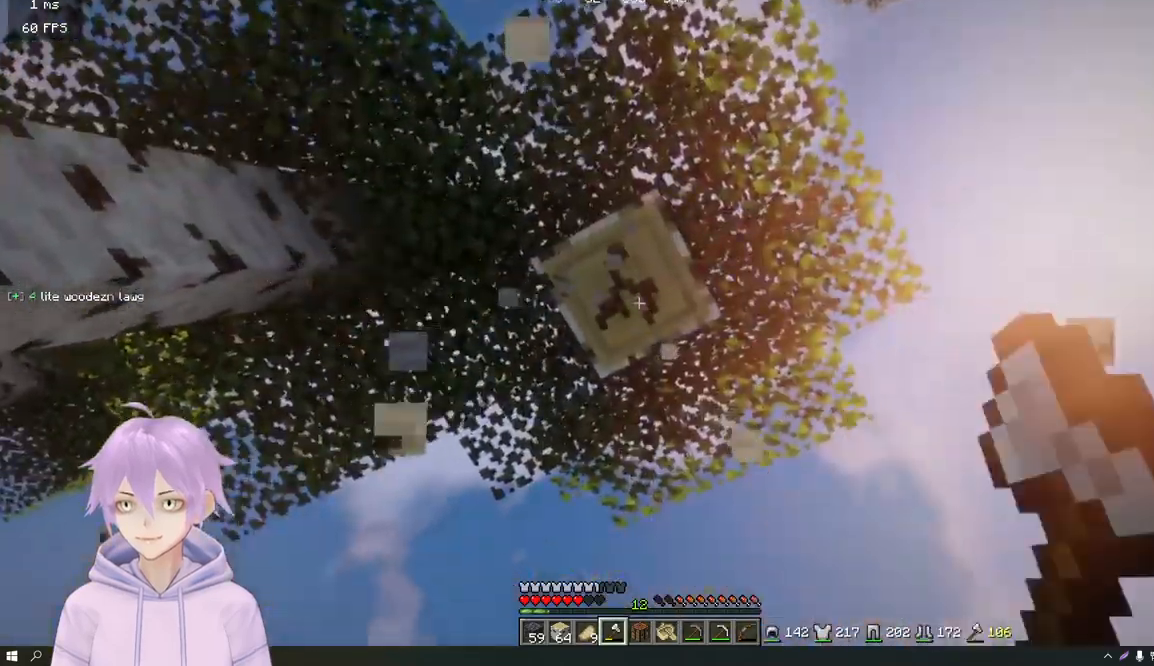
{"keys": [], "mouse": ["left"], "events": []}
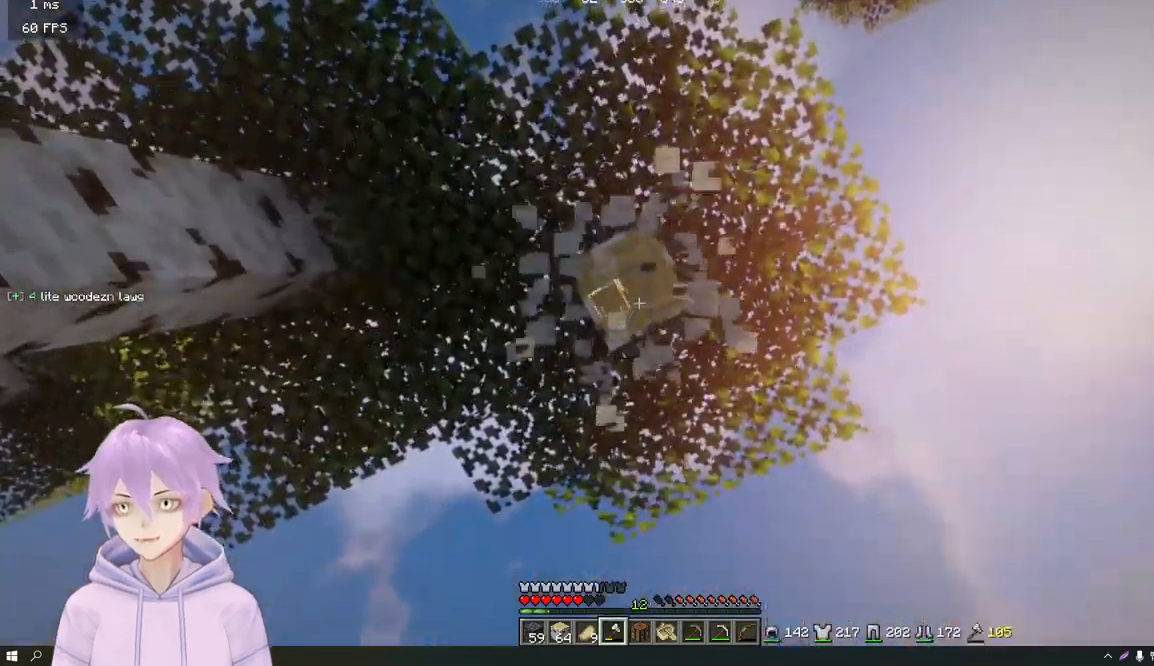
{"keys": [], "mouse": ["left"], "events": []}